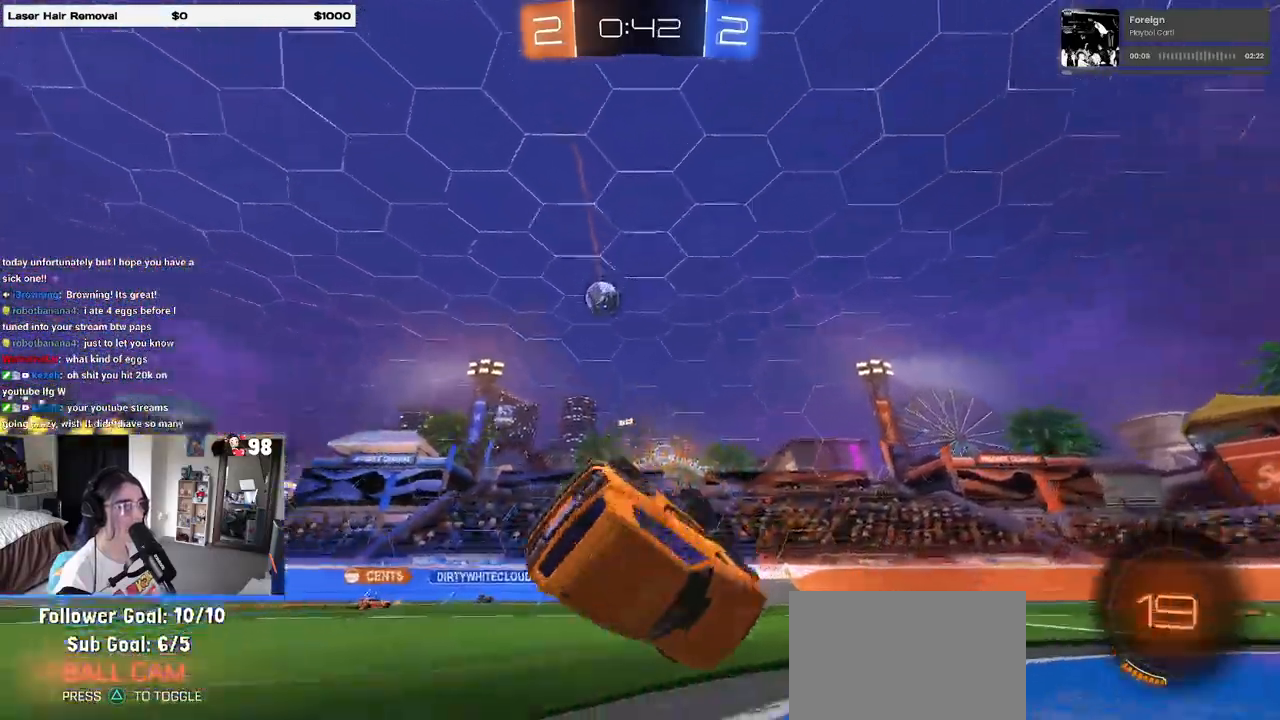
Gameplay with a controller (PlayStation layout); each line is a JSON object with the inputs held at the frame after it. "events" lists button and stick changes between this image and that frame as [ms after this image, input, new state], when the widget could be followed in between.
{"buttons": ["R2"], "left_stick": "down-right", "right_stick": "center", "events": [[500, "SQUARE", "up"]]}
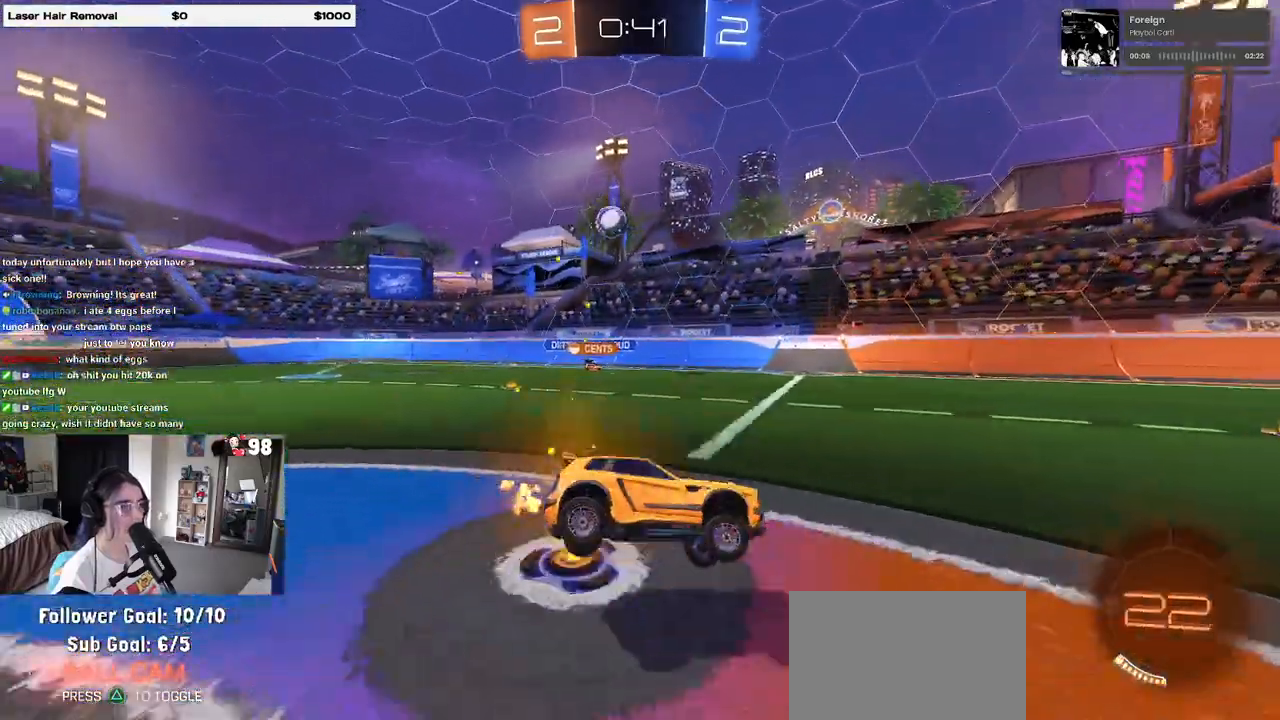
{"buttons": ["R1", "R2"], "left_stick": "center", "right_stick": "center", "events": [[83, "left_stick", "center"], [250, "R1", "down"]]}
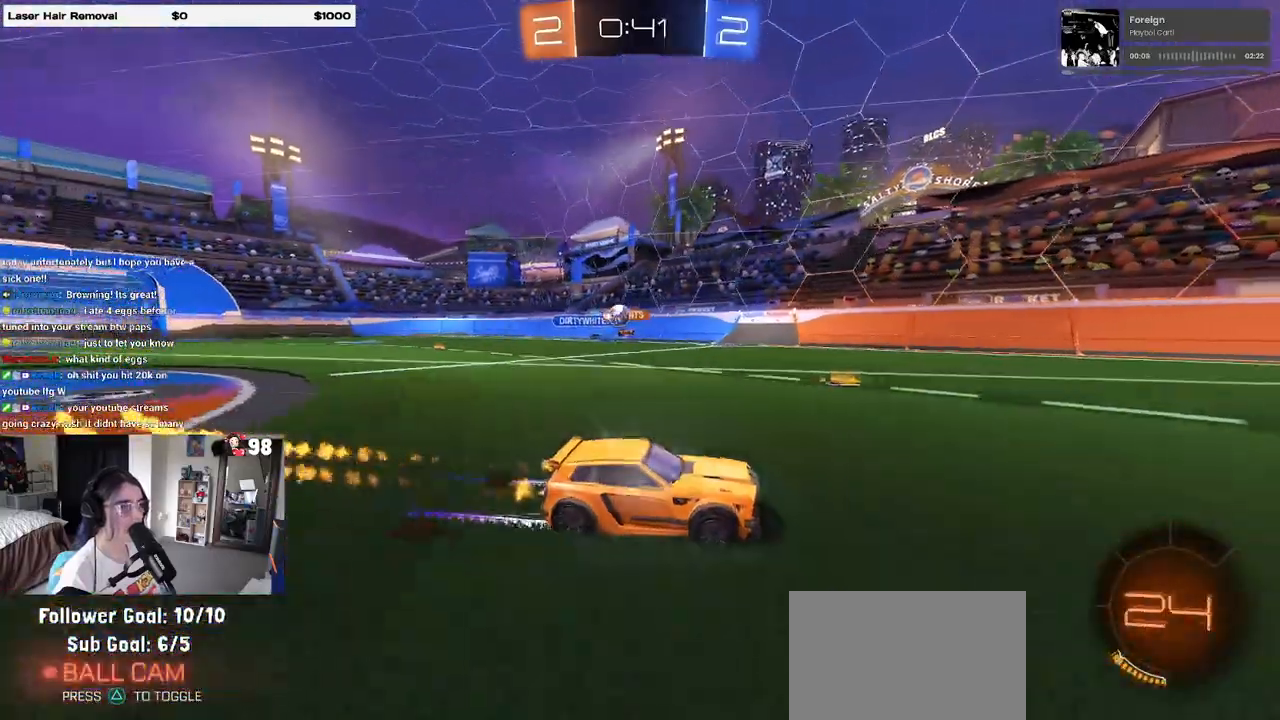
{"buttons": ["R2"], "left_stick": "center", "right_stick": "center", "events": [[183, "R1", "up"], [367, "TRIANGLE", "down"], [483, "TRIANGLE", "up"]]}
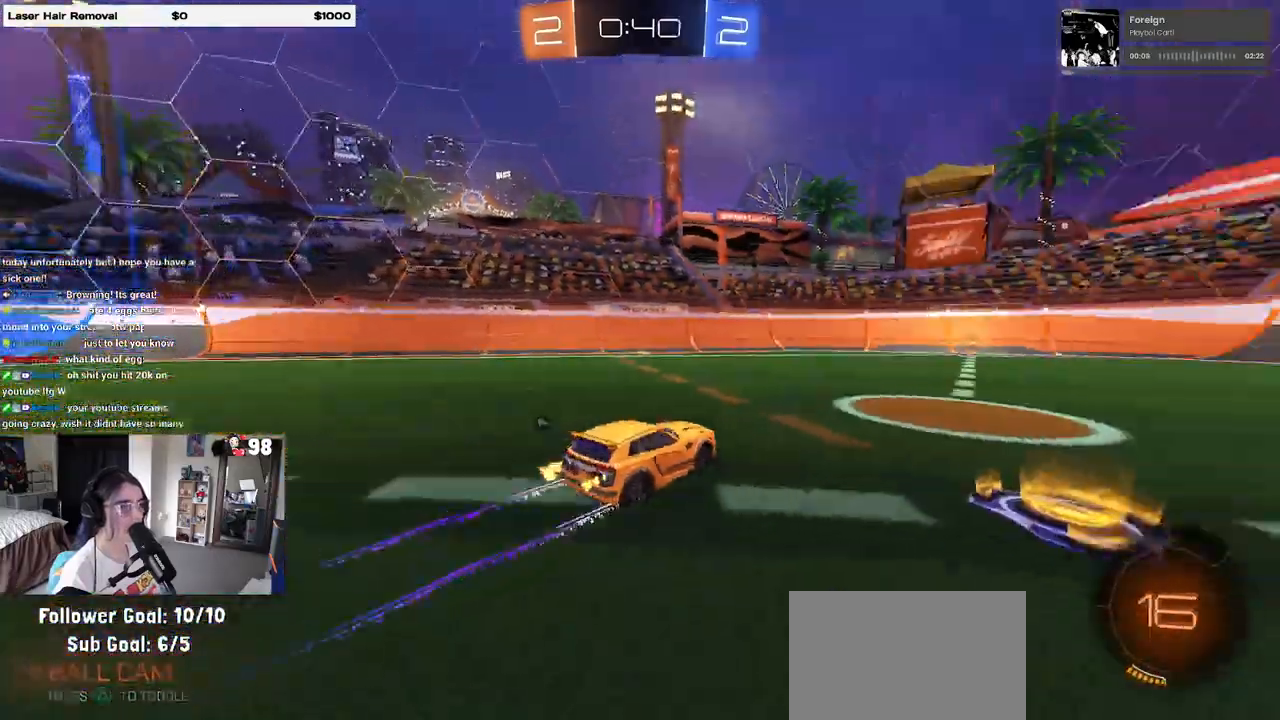
{"buttons": ["R2"], "left_stick": "center", "right_stick": "center", "events": [[100, "left_stick", "right"], [300, "TRIANGLE", "down"], [317, "left_stick", "center"], [350, "TRIANGLE", "up"]]}
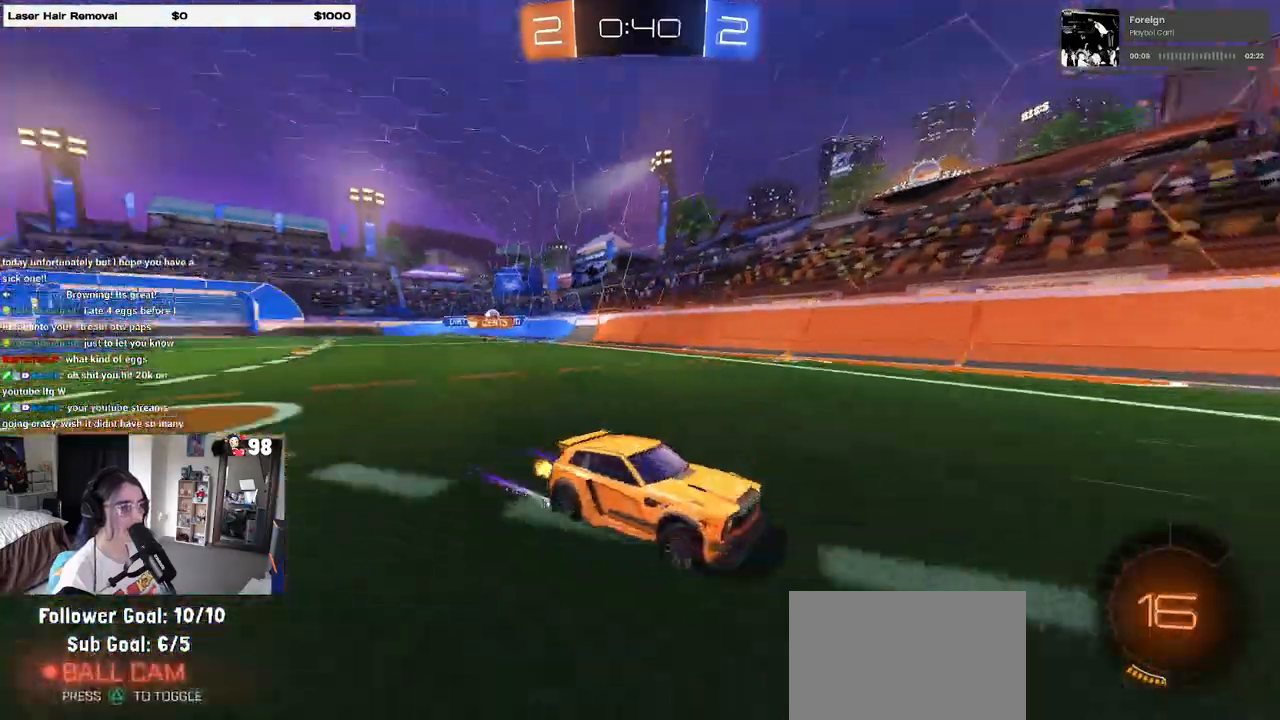
{"buttons": ["R2"], "left_stick": "left", "right_stick": "center"}
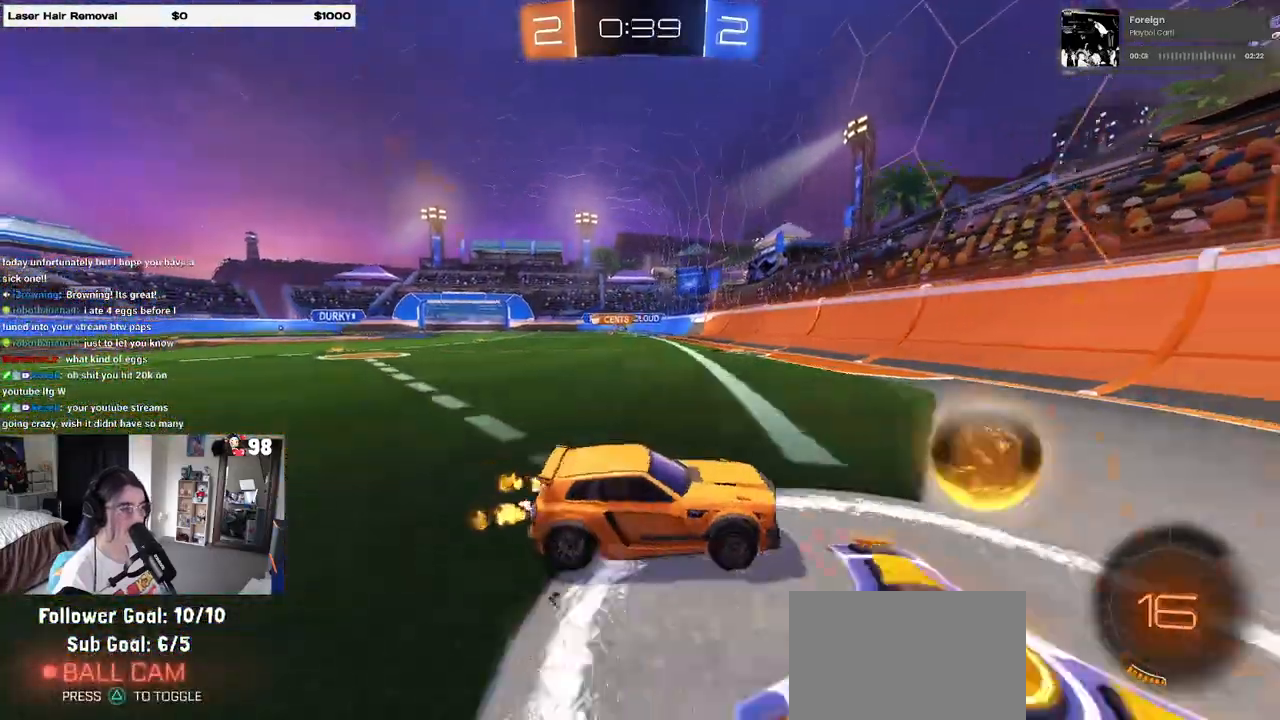
{"buttons": ["R1", "R2"], "left_stick": "left", "right_stick": "center", "events": [[117, "R1", "down"]]}
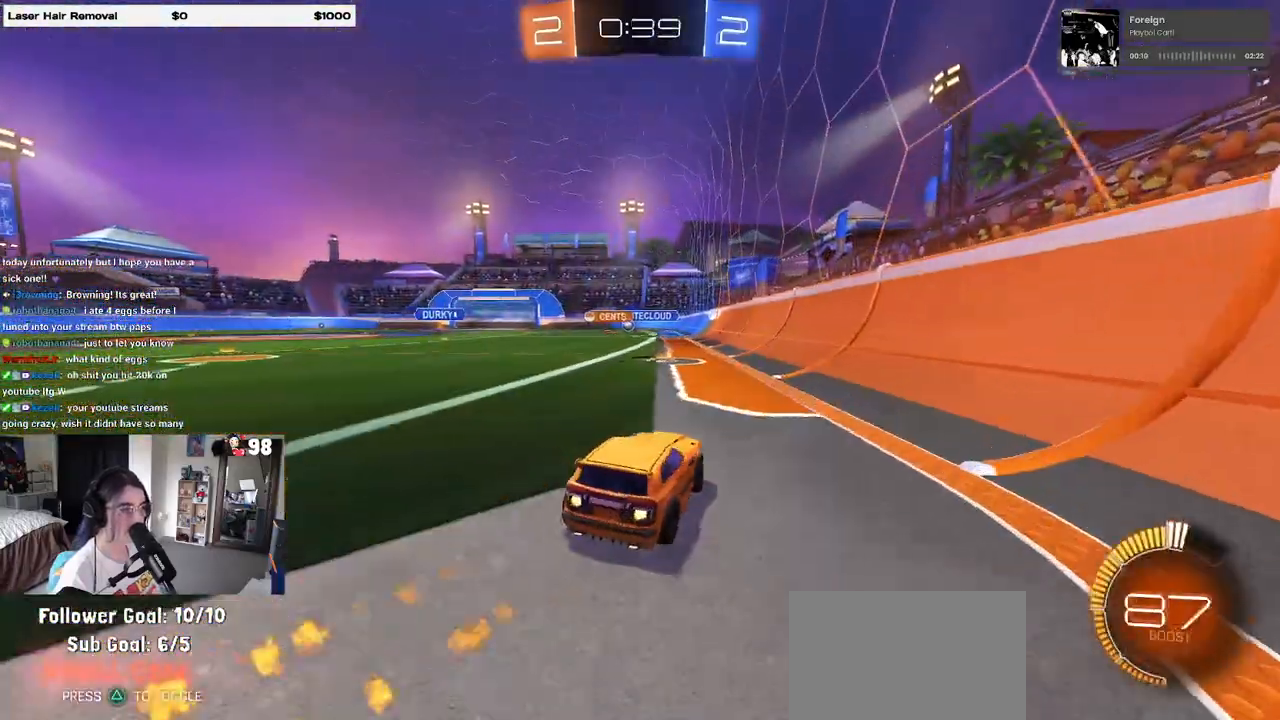
{"buttons": ["R1", "R2"], "left_stick": "left", "right_stick": "center", "events": [[50, "left_stick", "center"], [250, "left_stick", "left"]]}
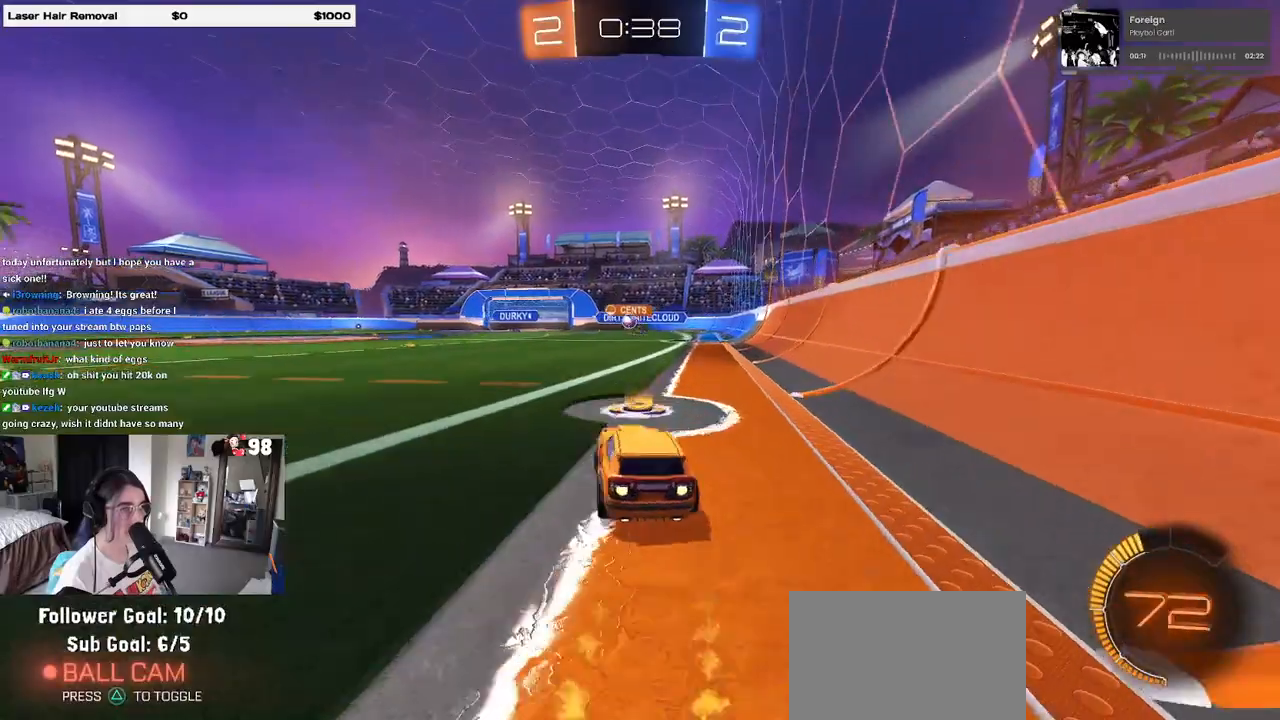
{"buttons": ["R2"], "left_stick": "center", "right_stick": "center", "events": [[167, "left_stick", "center"], [300, "R1", "up"]]}
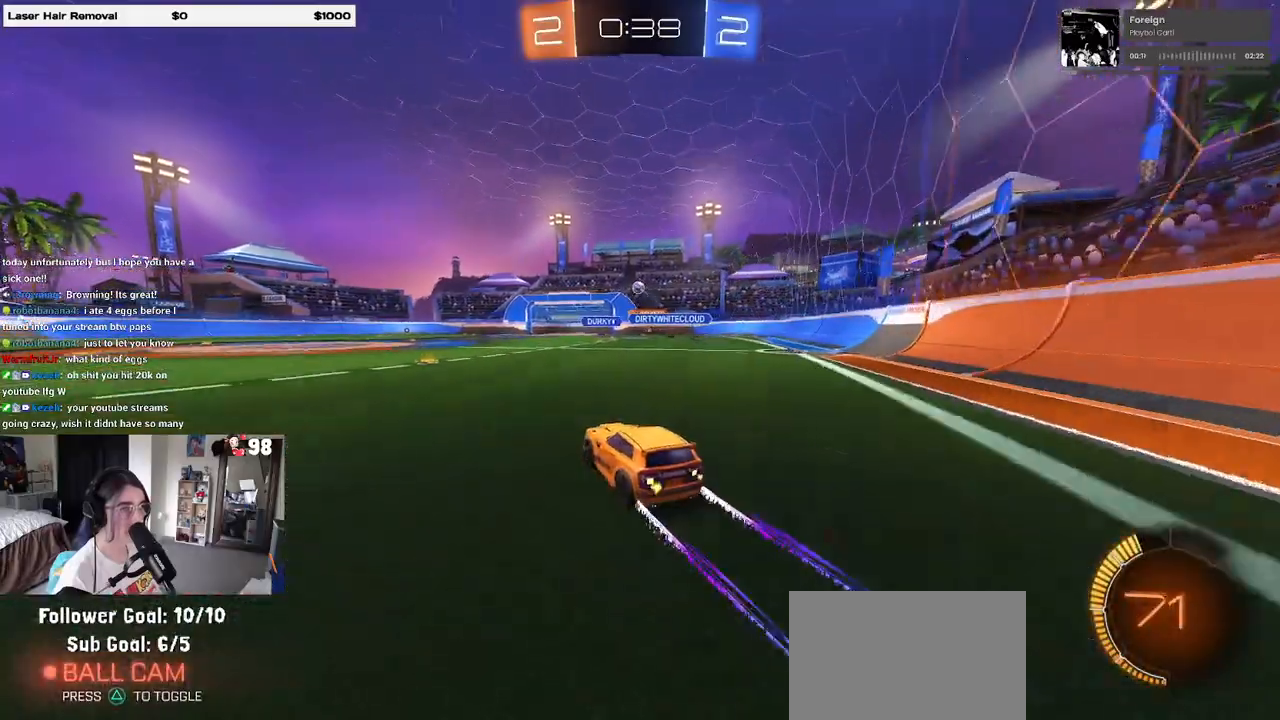
{"buttons": ["R2"], "left_stick": "left", "right_stick": "center", "events": [[367, "left_stick", "left"]]}
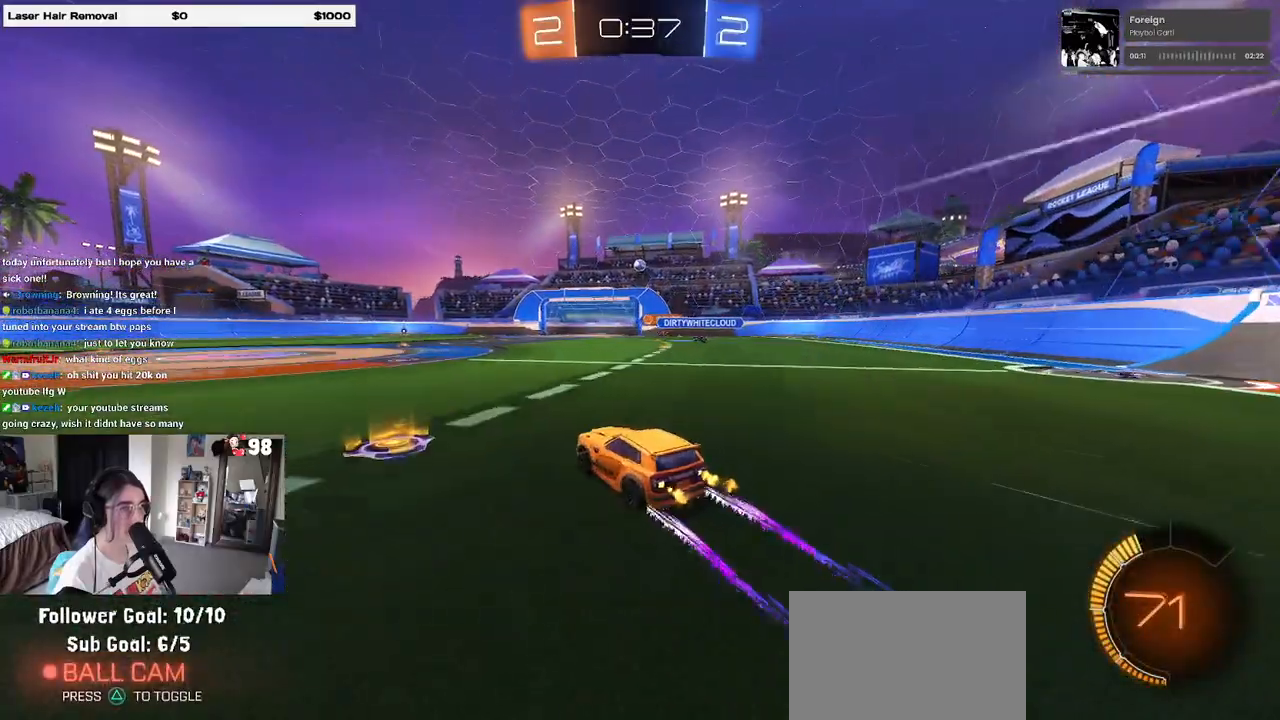
{"buttons": ["R2"], "left_stick": "center", "right_stick": "center", "events": [[17, "left_stick", "center"]]}
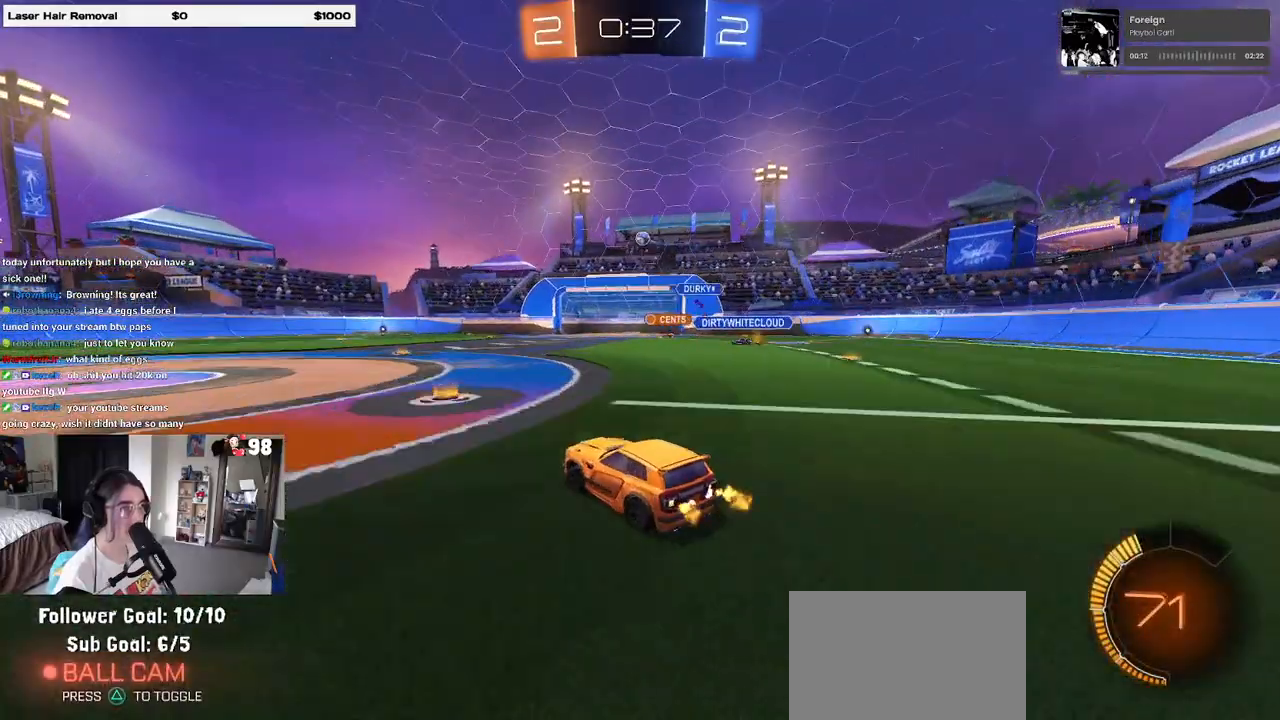
{"buttons": ["R2"], "left_stick": "center", "right_stick": "center", "events": []}
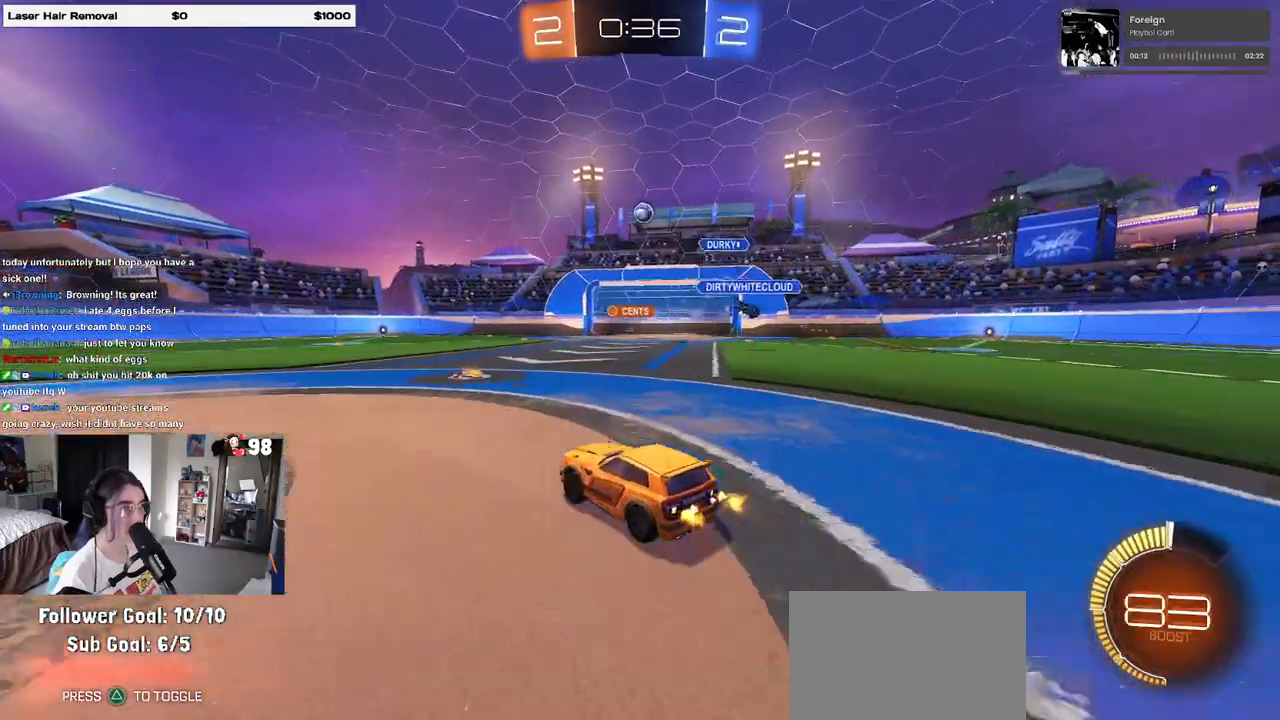
{"buttons": ["R2"], "left_stick": "left", "right_stick": "center", "events": [[200, "left_stick", "left"]]}
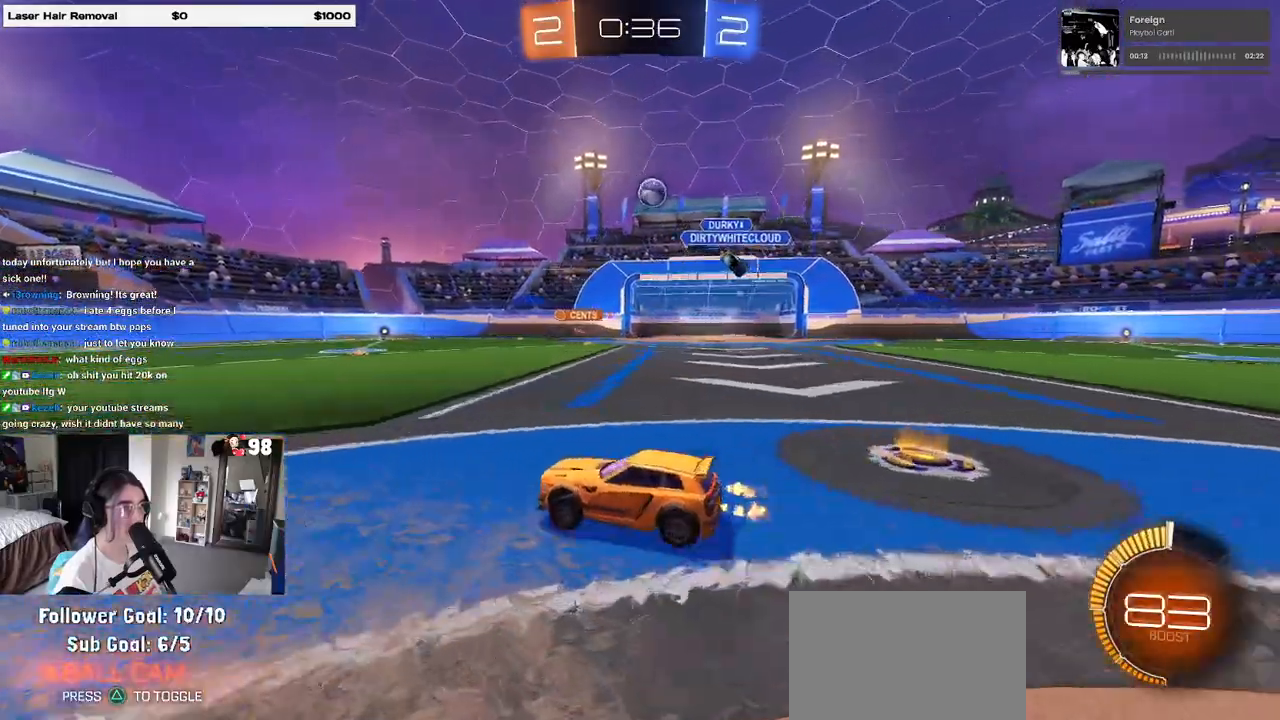
{"buttons": ["R2"], "left_stick": "left", "right_stick": "center", "events": [[167, "left_stick", "center"], [450, "left_stick", "left"]]}
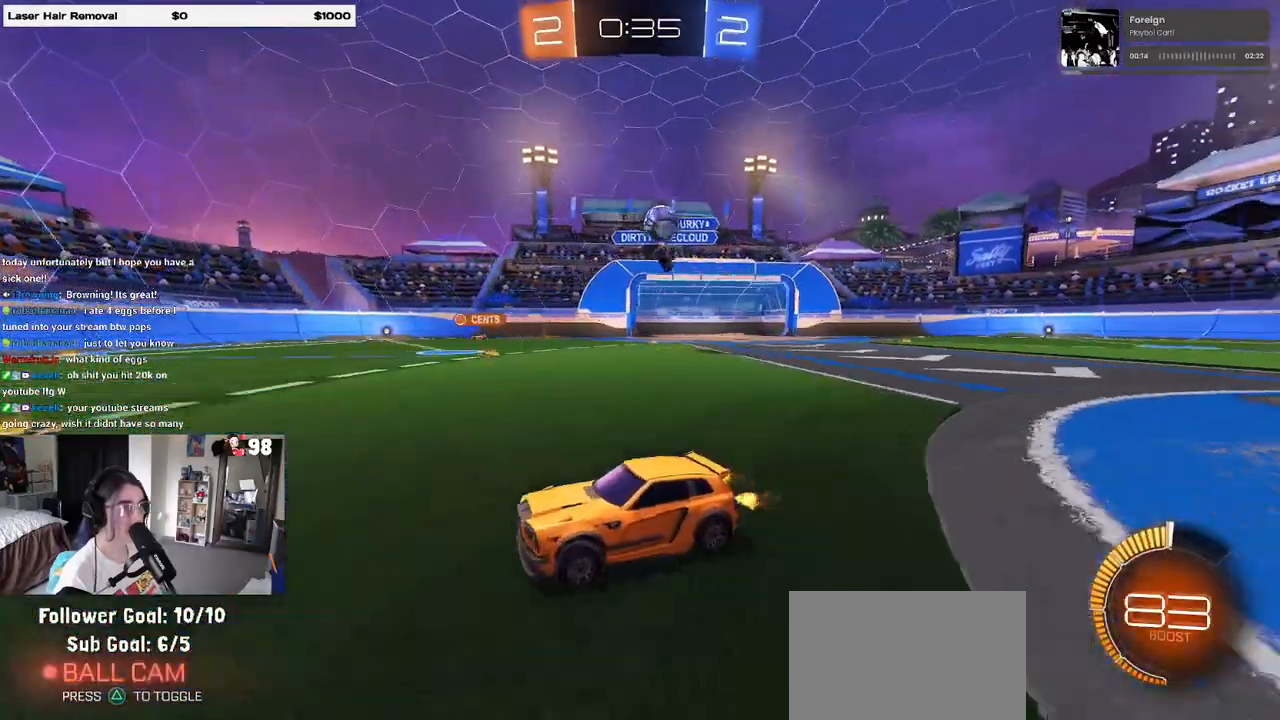
{"buttons": ["R2"], "left_stick": "right", "right_stick": "center", "events": [[350, "left_stick", "center"], [417, "left_stick", "right"]]}
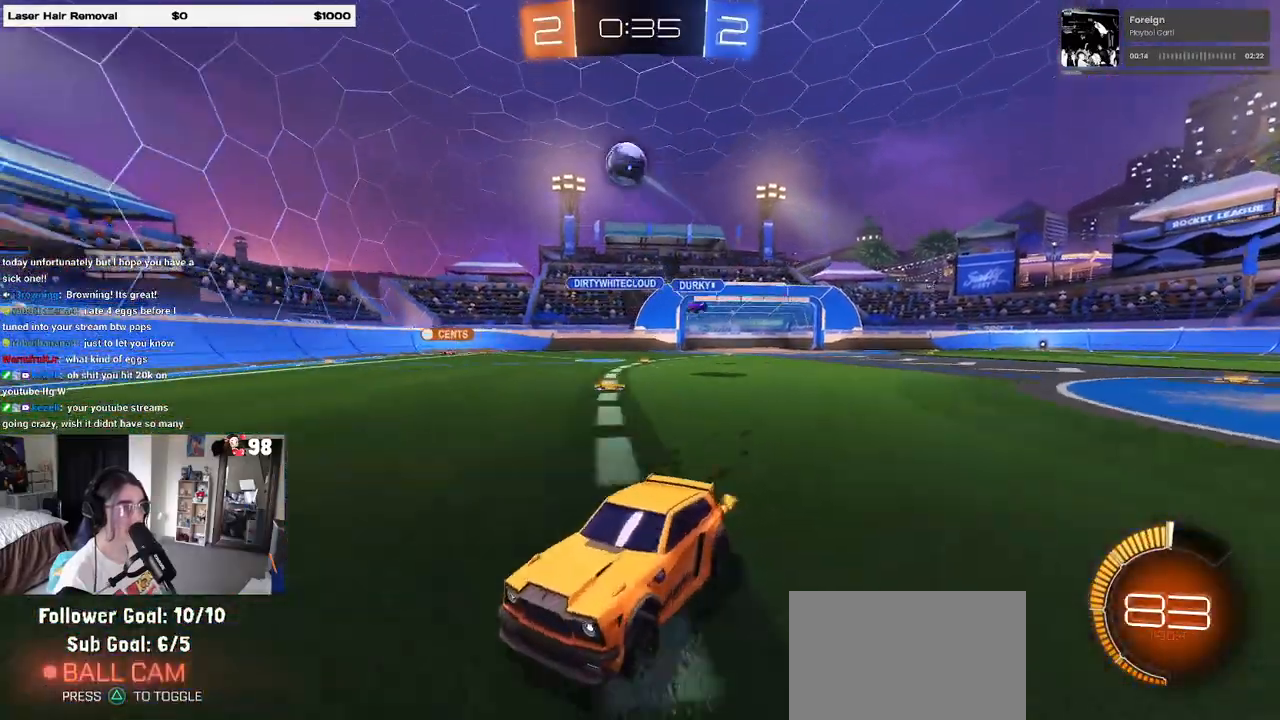
{"buttons": ["R1", "R2"], "left_stick": "right", "right_stick": "center", "events": [[17, "left_stick", "center"], [100, "R1", "down"], [333, "left_stick", "right"]]}
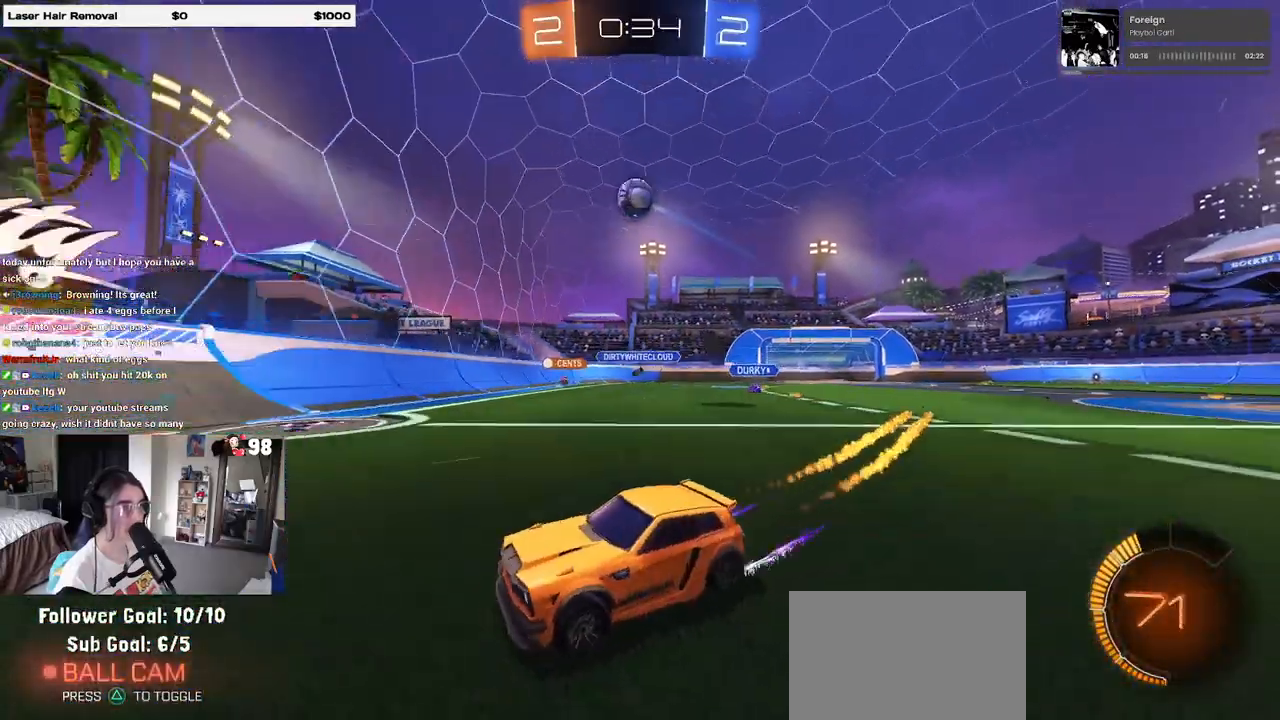
{"buttons": ["R2"], "left_stick": "left", "right_stick": "center", "events": [[17, "R1", "up"], [50, "left_stick", "left"]]}
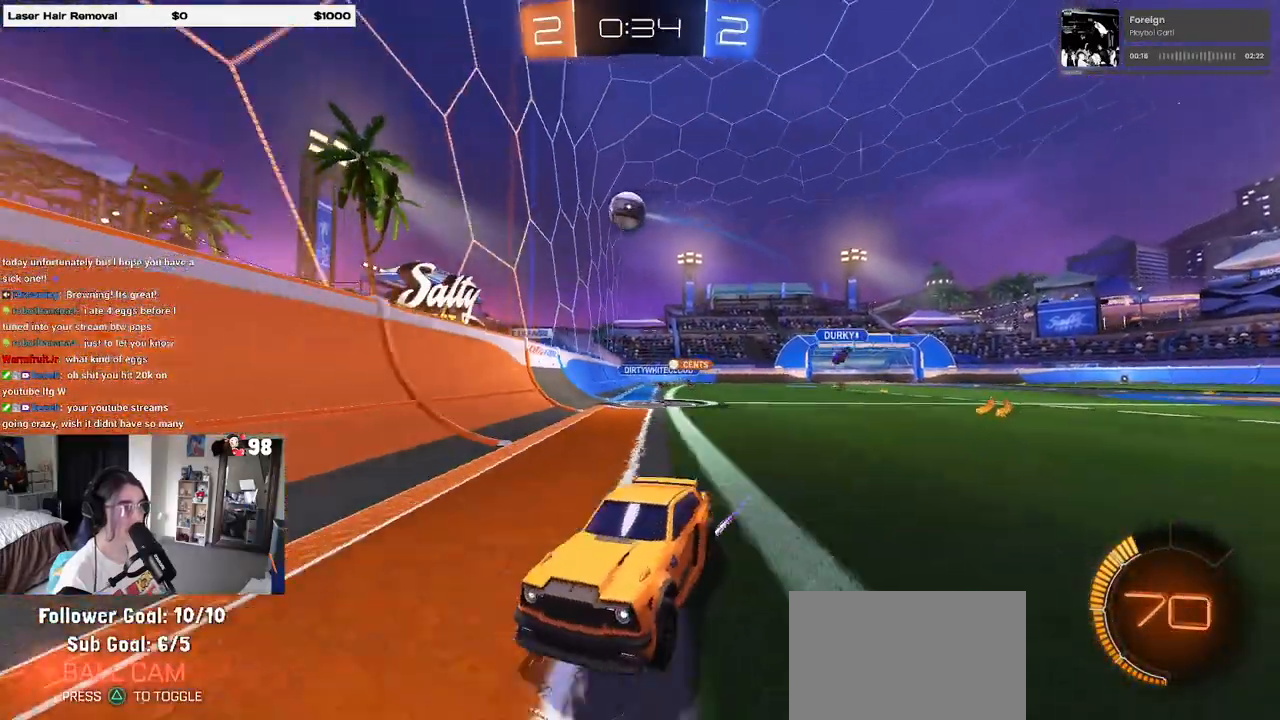
{"buttons": ["R2"], "left_stick": "center", "right_stick": "center", "events": [[167, "R1", "down"], [217, "left_stick", "center"], [350, "R1", "up"]]}
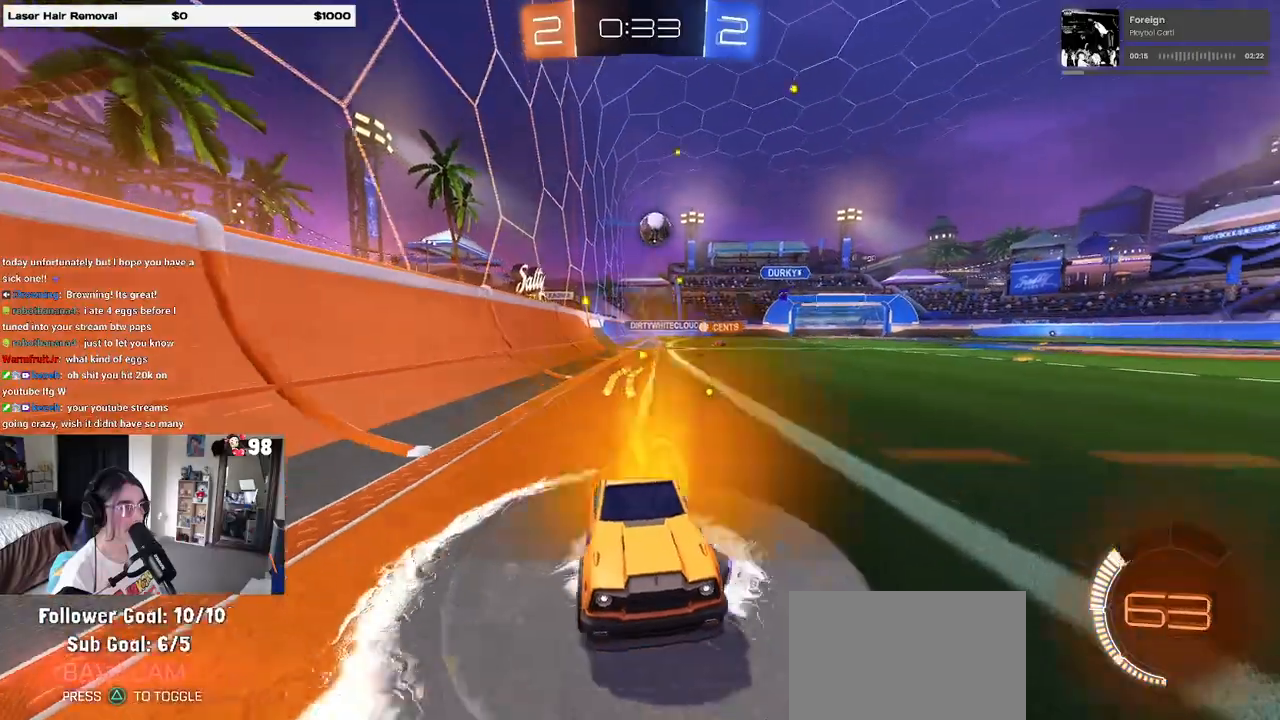
{"buttons": ["R2"], "left_stick": "center", "right_stick": "center", "events": []}
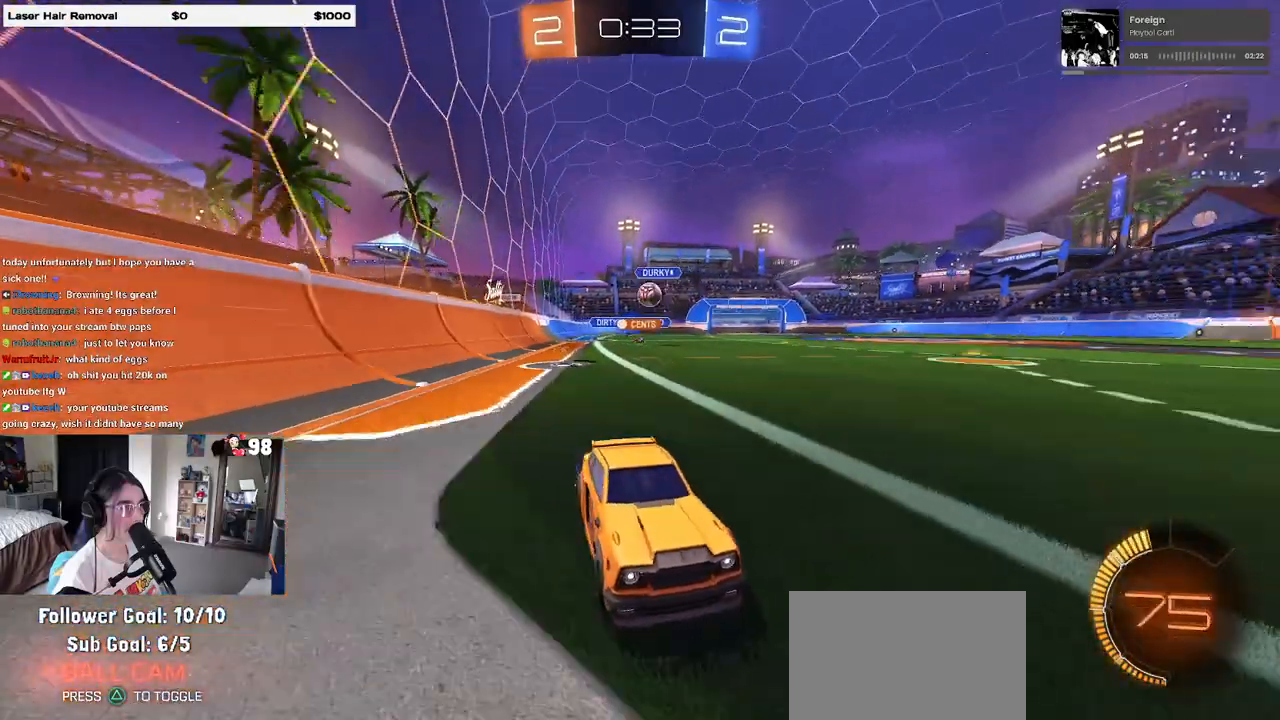
{"buttons": ["SQUARE", "R2"], "left_stick": "left", "right_stick": "center", "events": [[50, "left_stick", "left"], [300, "R2", "up"], [333, "L2", "down"], [400, "R2", "down"], [417, "SQUARE", "down"], [500, "L2", "up"]]}
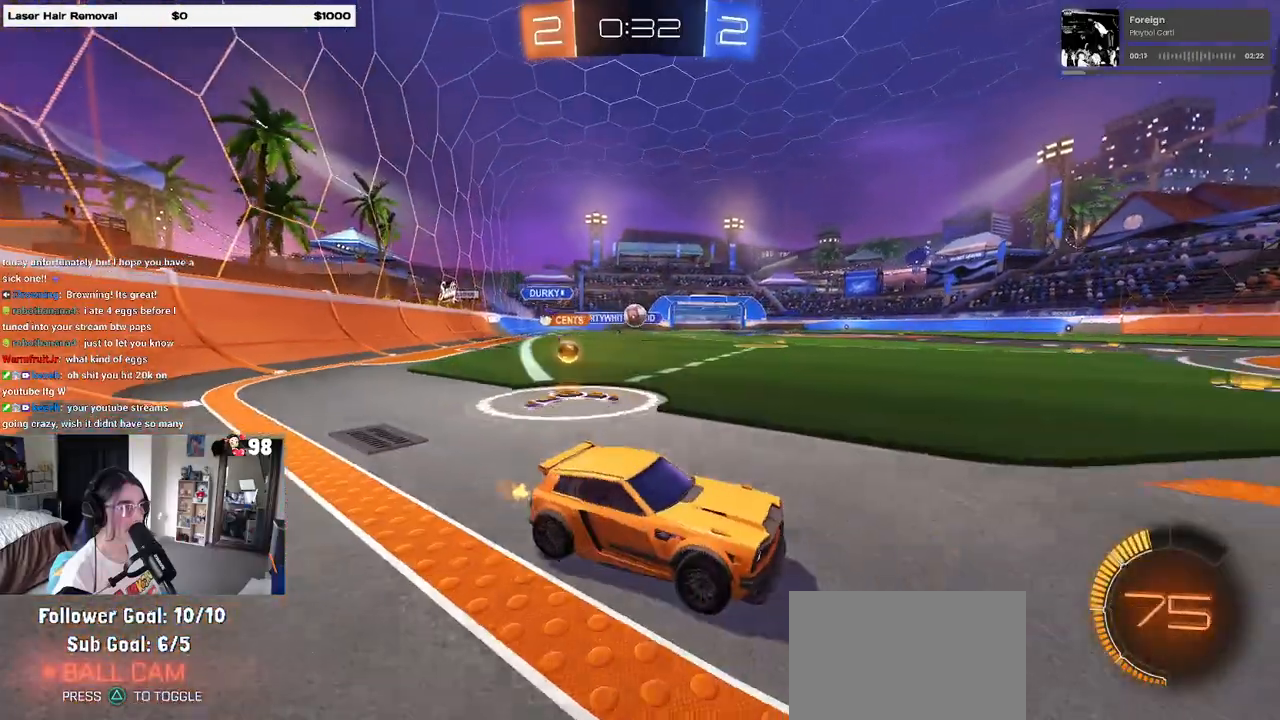
{"buttons": ["R1", "R2"], "left_stick": "left", "right_stick": "center", "events": [[50, "SQUARE", "up"], [250, "R1", "down"]]}
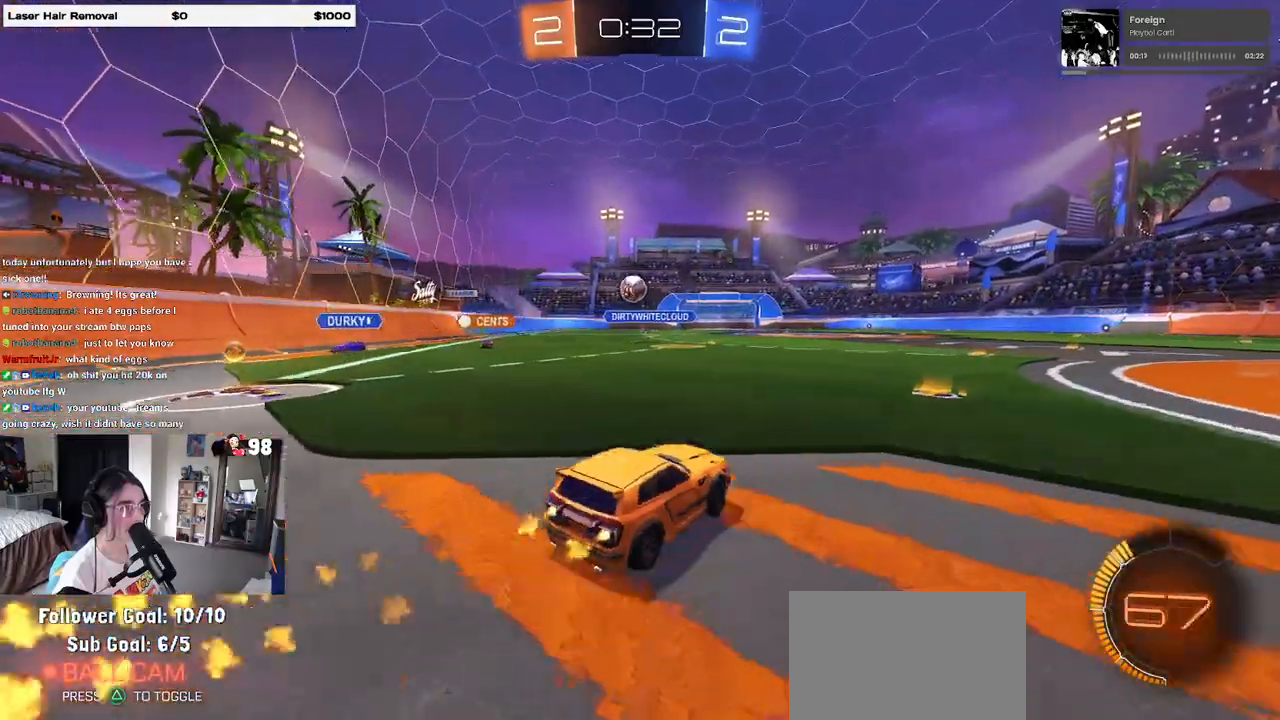
{"buttons": ["R1", "R2"], "left_stick": "center", "right_stick": "center", "events": [[150, "left_stick", "center"], [250, "left_stick", "right"], [400, "left_stick", "center"]]}
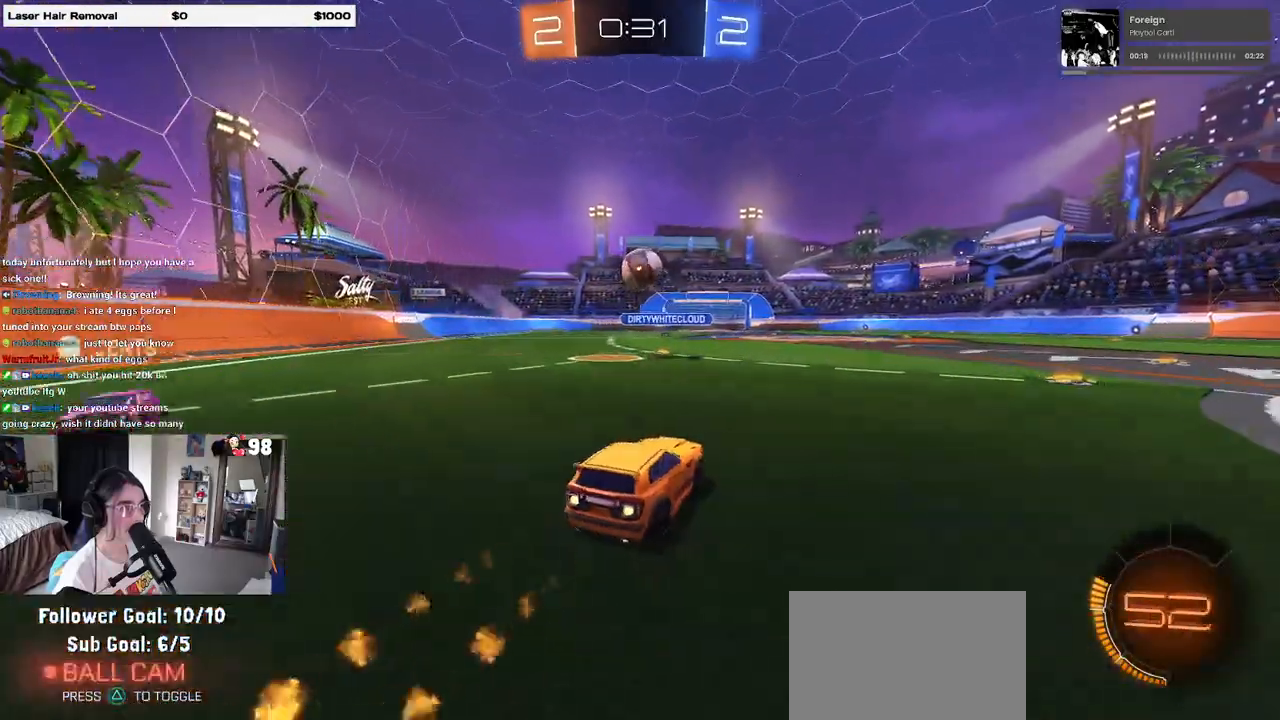
{"buttons": ["CROSS", "R1", "R2"], "left_stick": "left", "right_stick": "center", "events": [[183, "left_stick", "left"], [250, "CROSS", "down"], [283, "SQUARE", "down"], [283, "left_stick", "down-right"], [400, "SQUARE", "up"], [400, "left_stick", "left"], [433, "CROSS", "up"], [483, "CROSS", "down"]]}
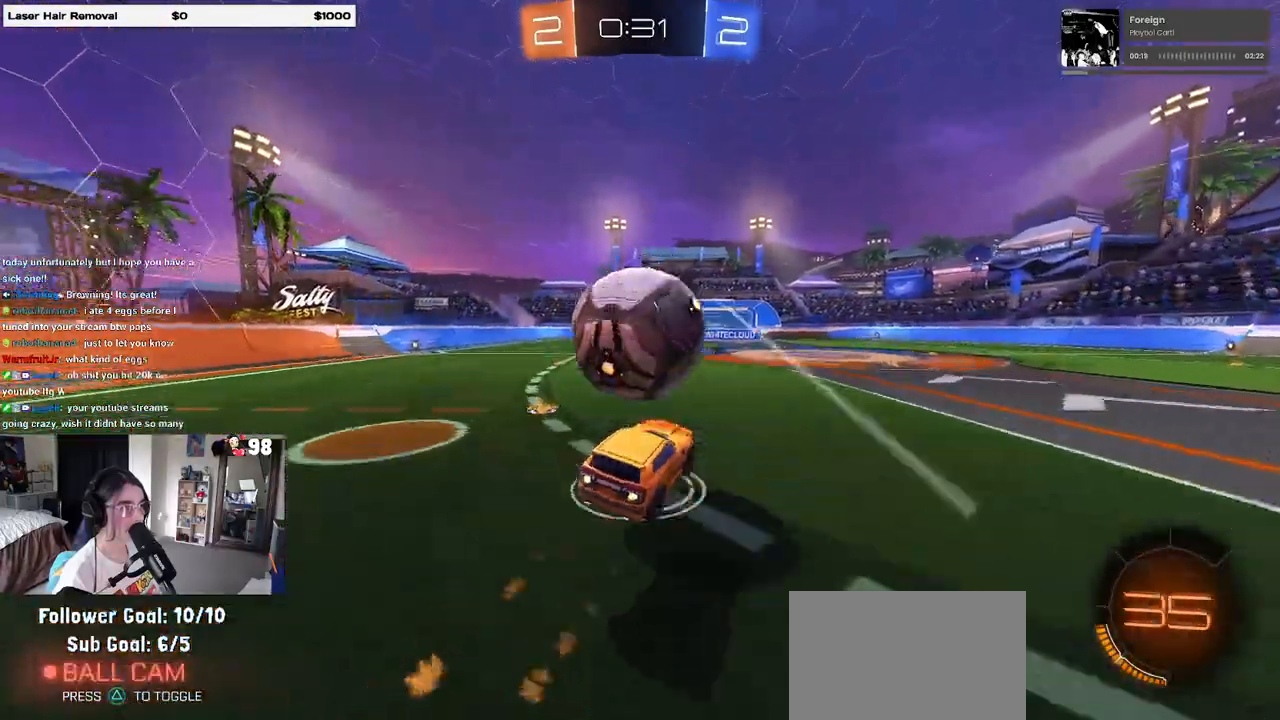
{"buttons": ["R2"], "left_stick": "down-left", "right_stick": "center"}
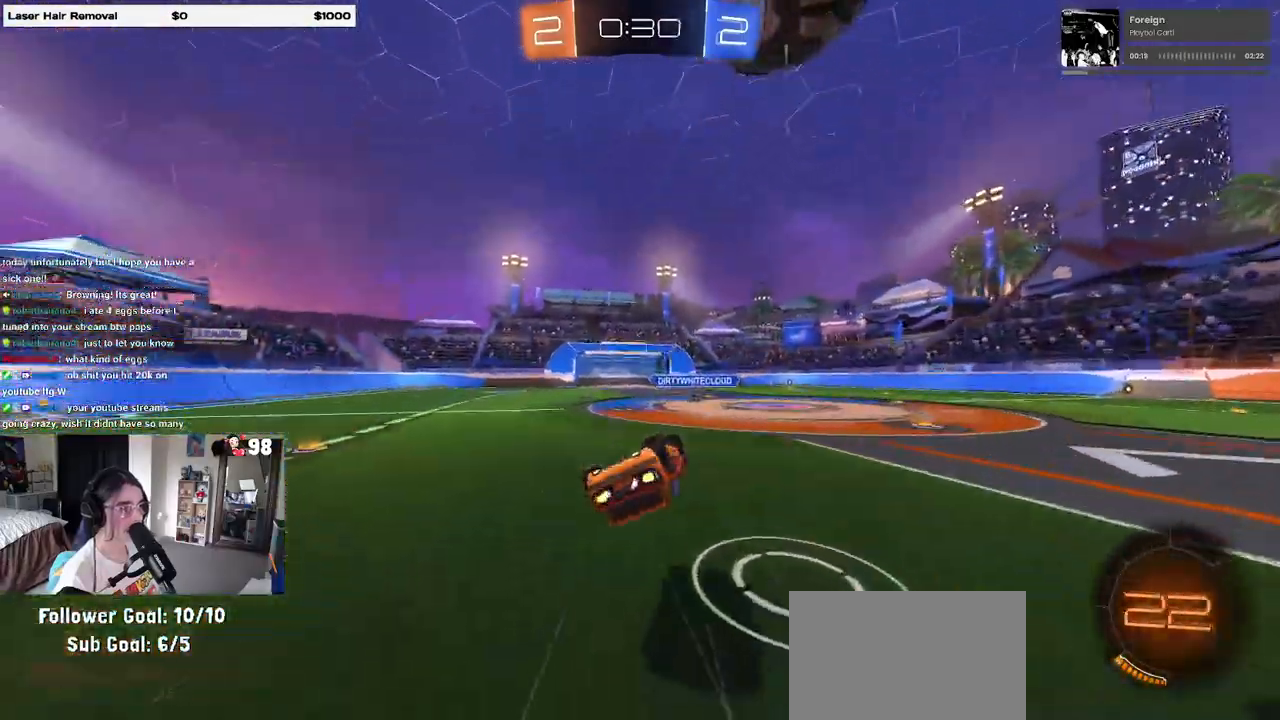
{"buttons": ["R2"], "left_stick": "center", "right_stick": "center", "events": [[50, "SQUARE", "down"], [217, "SQUARE", "up"], [300, "left_stick", "center"]]}
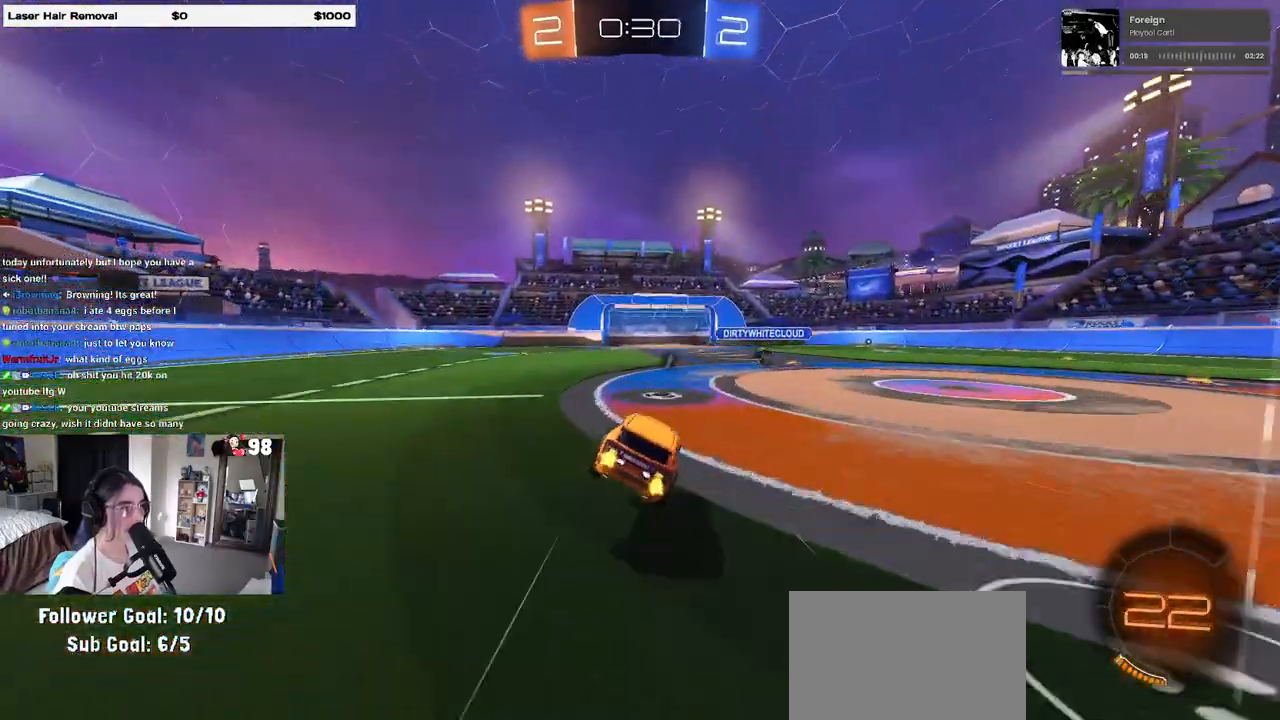
{"buttons": ["R2"], "left_stick": "right", "right_stick": "center", "events": [[100, "left_stick", "right"], [233, "left_stick", "center"], [400, "left_stick", "right"]]}
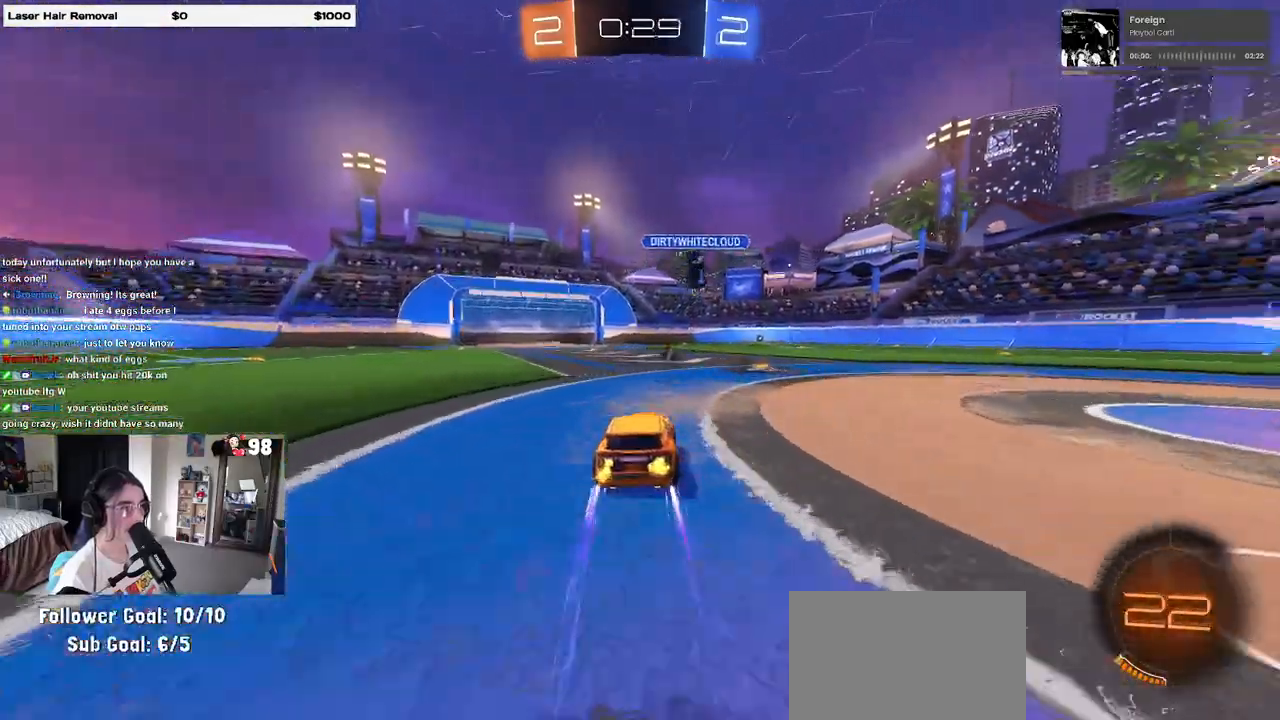
{"buttons": ["R1", "R2"], "left_stick": "center", "right_stick": "center", "events": [[183, "TRIANGLE", "down"], [267, "left_stick", "center"], [300, "TRIANGLE", "up"], [483, "R1", "down"]]}
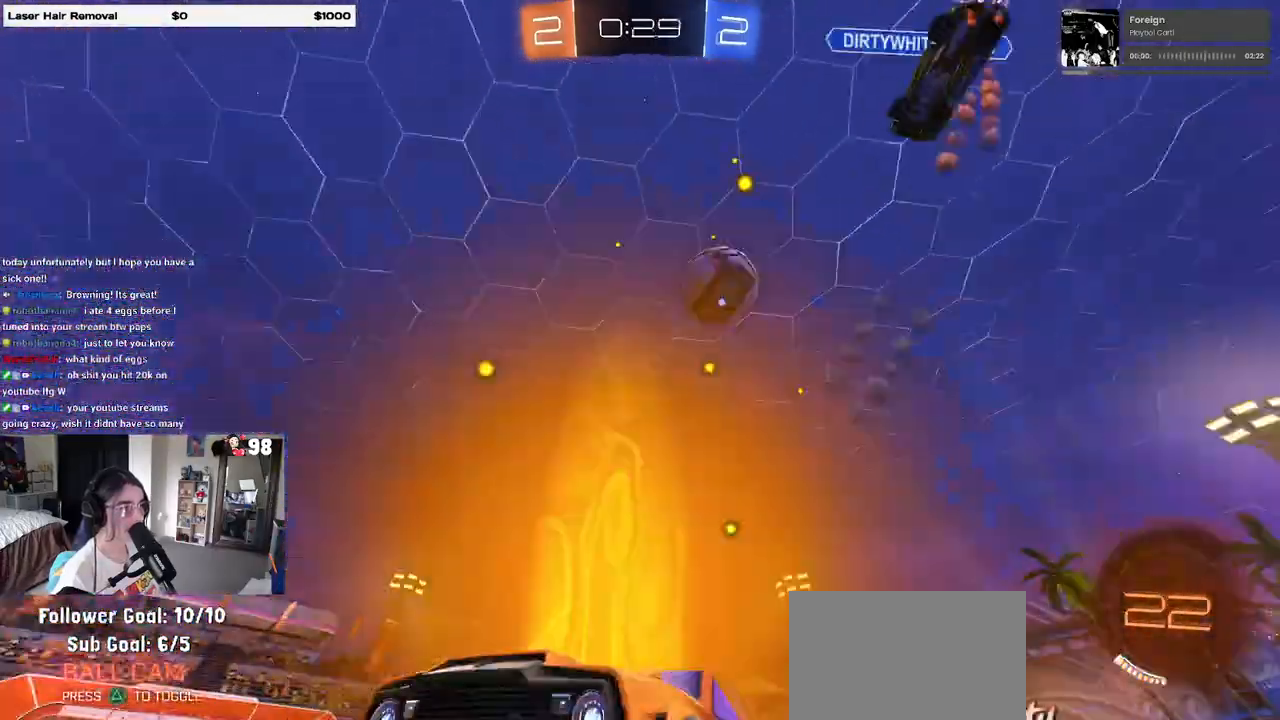
{"buttons": ["R2"], "left_stick": "right", "right_stick": "center", "events": [[217, "R1", "up"], [300, "left_stick", "right"]]}
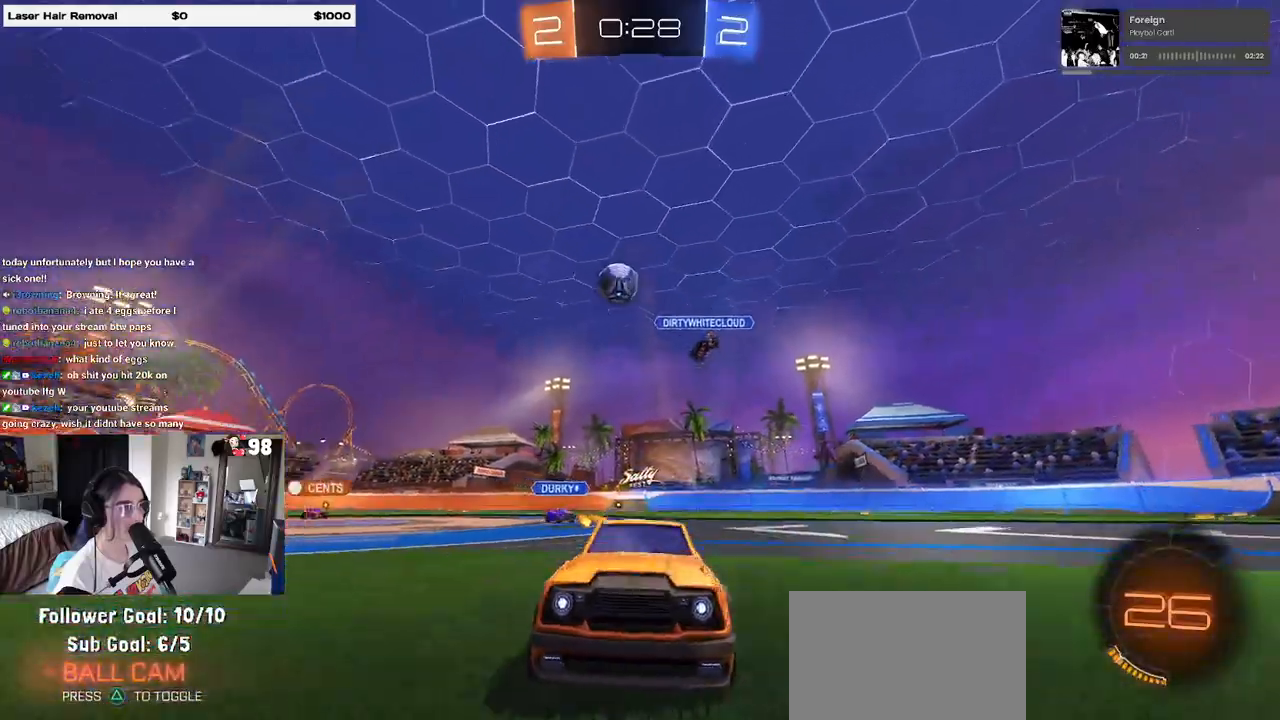
{"buttons": ["TRIANGLE", "R2"], "left_stick": "center", "right_stick": "center", "events": [[100, "left_stick", "center"], [117, "R1", "down"], [117, "TRIANGLE", "down"], [150, "left_stick", "right"], [233, "TRIANGLE", "up"], [350, "left_stick", "center"], [400, "R1", "up"], [500, "TRIANGLE", "down"]]}
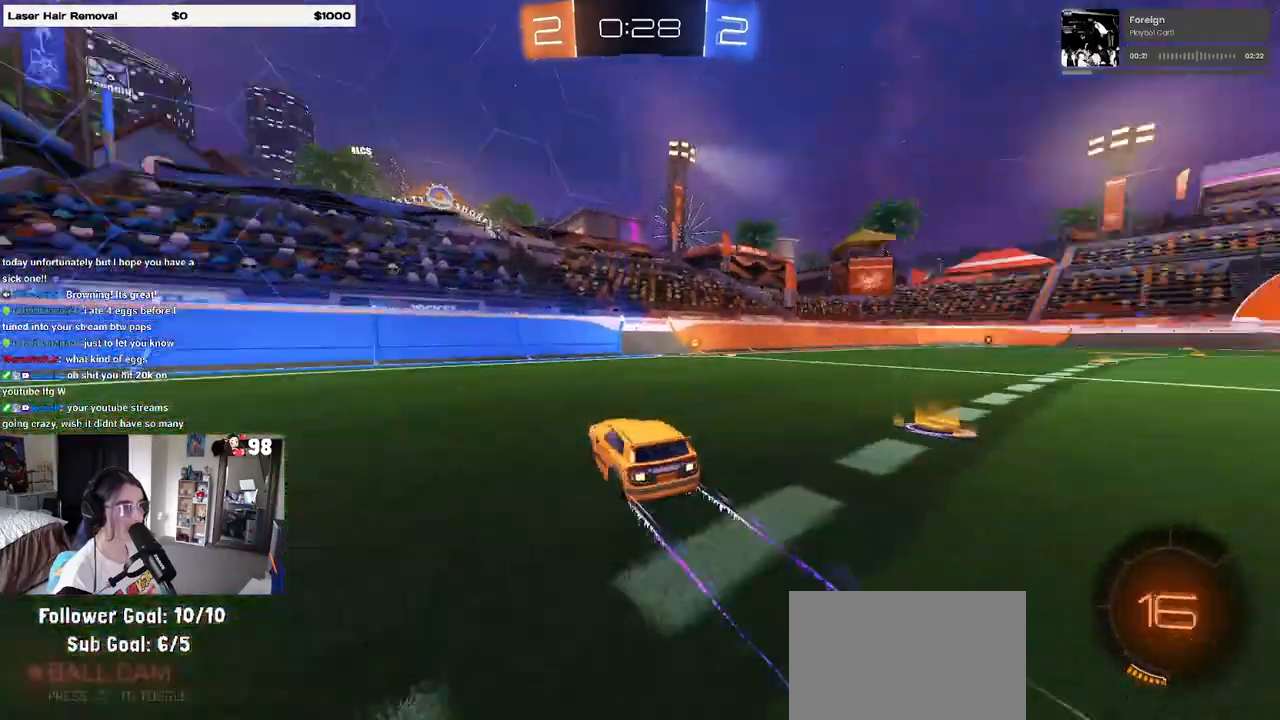
{"buttons": ["R2"], "left_stick": "center", "right_stick": "center", "events": [[50, "left_stick", "right"], [100, "TRIANGLE", "up"], [333, "left_stick", "up-right"], [433, "left_stick", "center"]]}